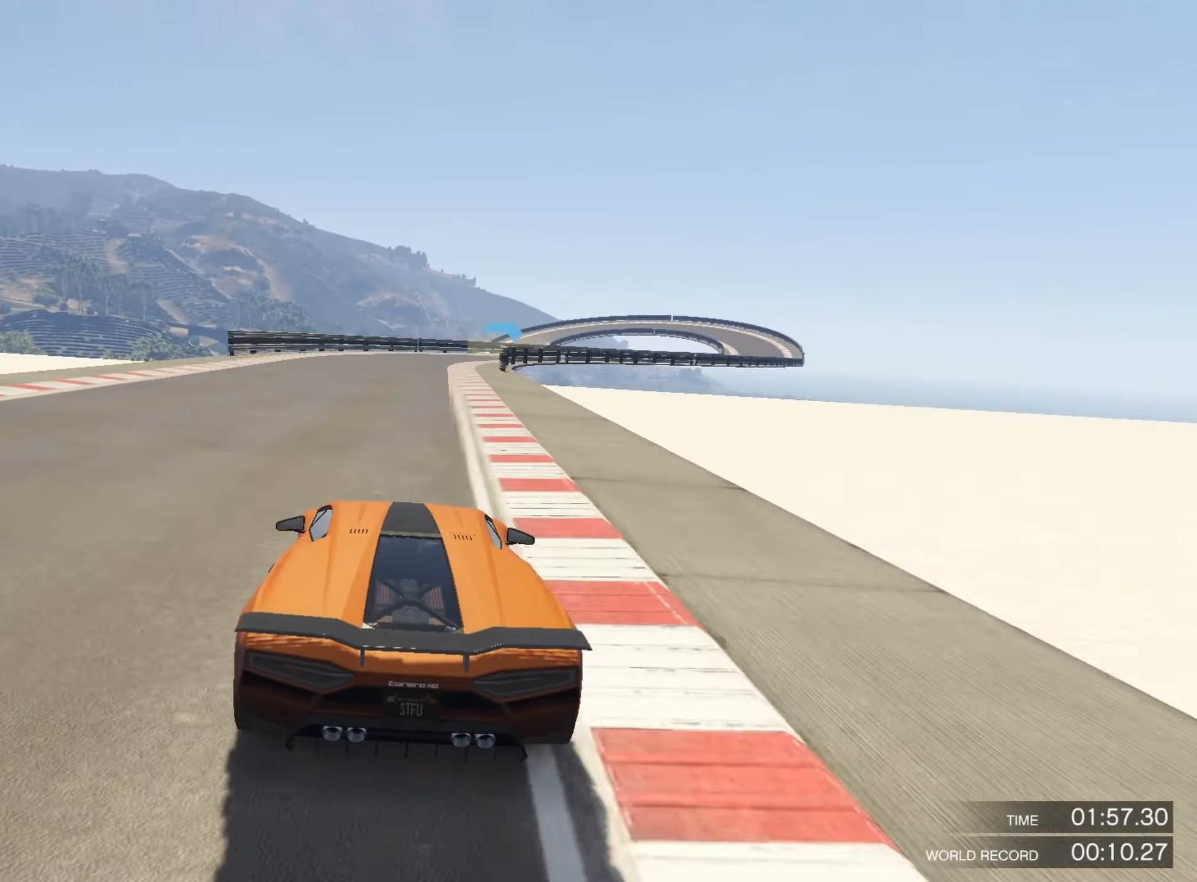
Gameplay with a controller (PlayStation layout); each line is a JSON object with the inputs held at the frame after it (dt_ms = milliseconds from this image to that frame). "events" lists button and stick changes between this image and that frame as [ms after this image, input, new state], when the widget could be followed in between. Not read: R2.
{"dt_ms": 500, "buttons": [], "left_stick": "down-right", "right_stick": "center", "events": []}
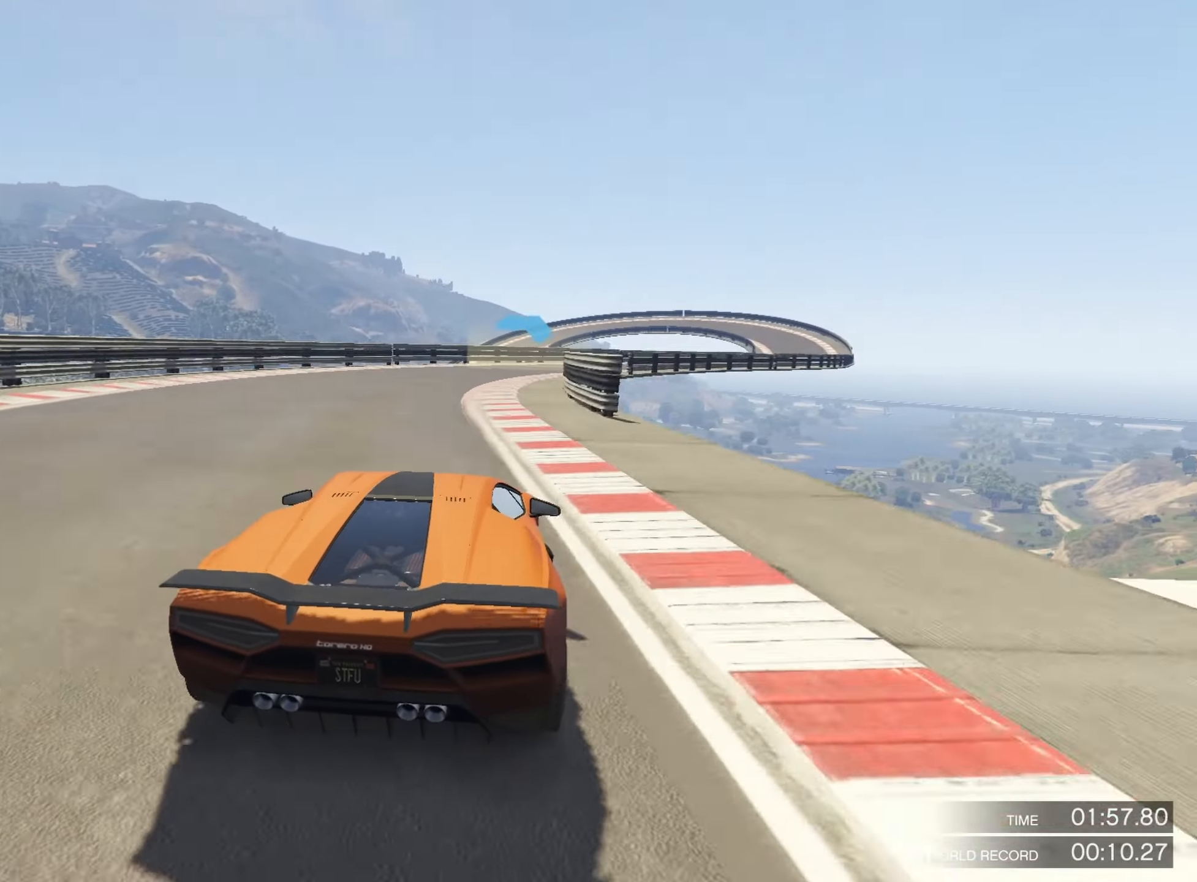
{"dt_ms": 500, "buttons": [], "left_stick": "down-right", "right_stick": "center", "events": [[350, "left_stick", "center"], [416, "left_stick", "down-right"]]}
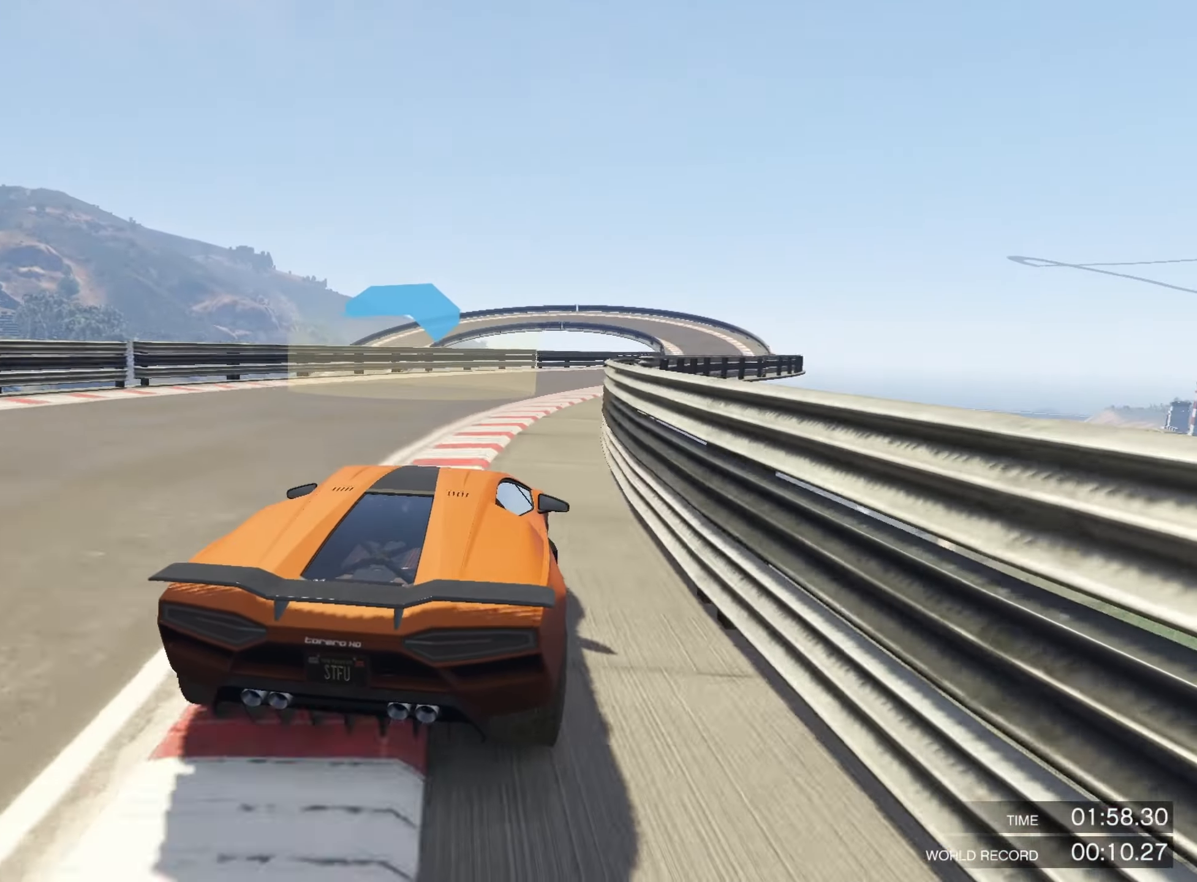
{"dt_ms": 500, "buttons": [], "left_stick": "down-right", "right_stick": "center", "events": []}
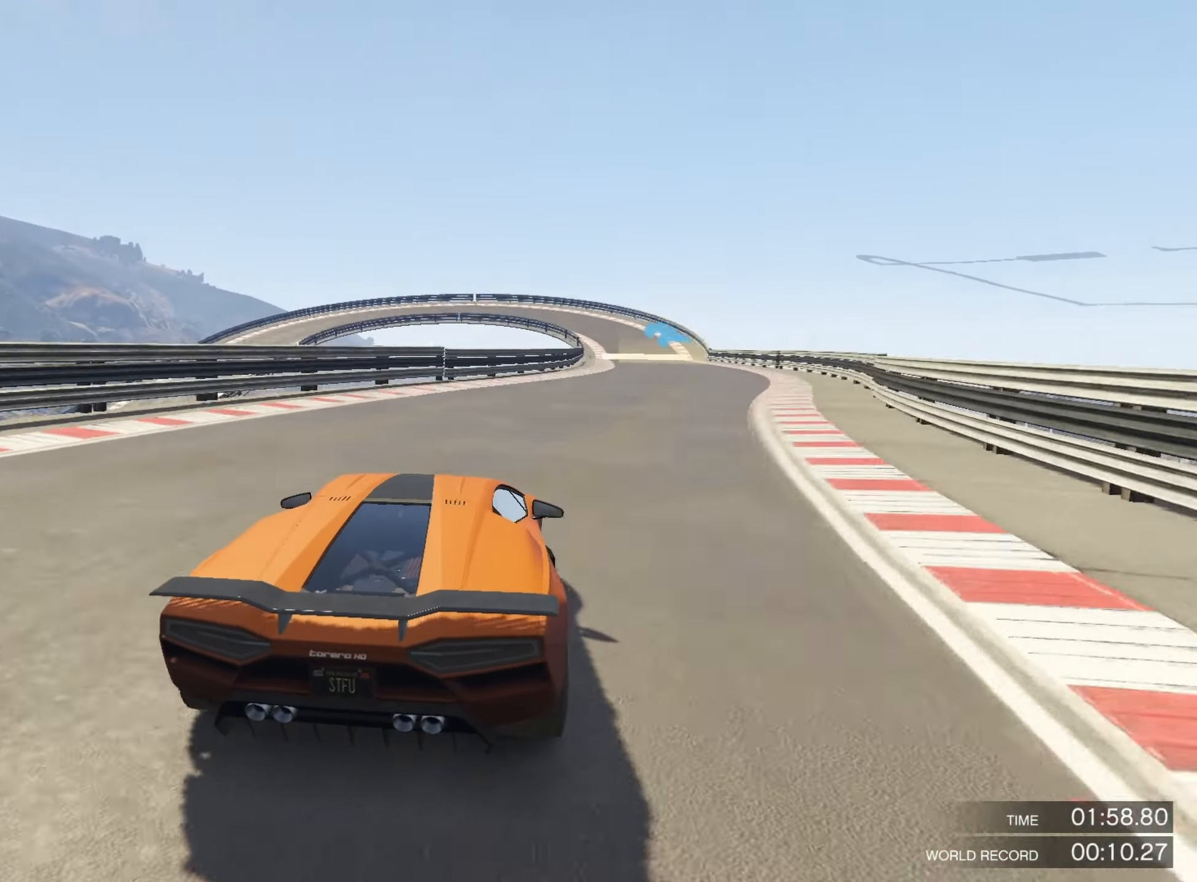
{"dt_ms": 500, "buttons": [], "left_stick": "down-right", "right_stick": "center", "events": [[433, "left_stick", "center"], [500, "left_stick", "down-right"]]}
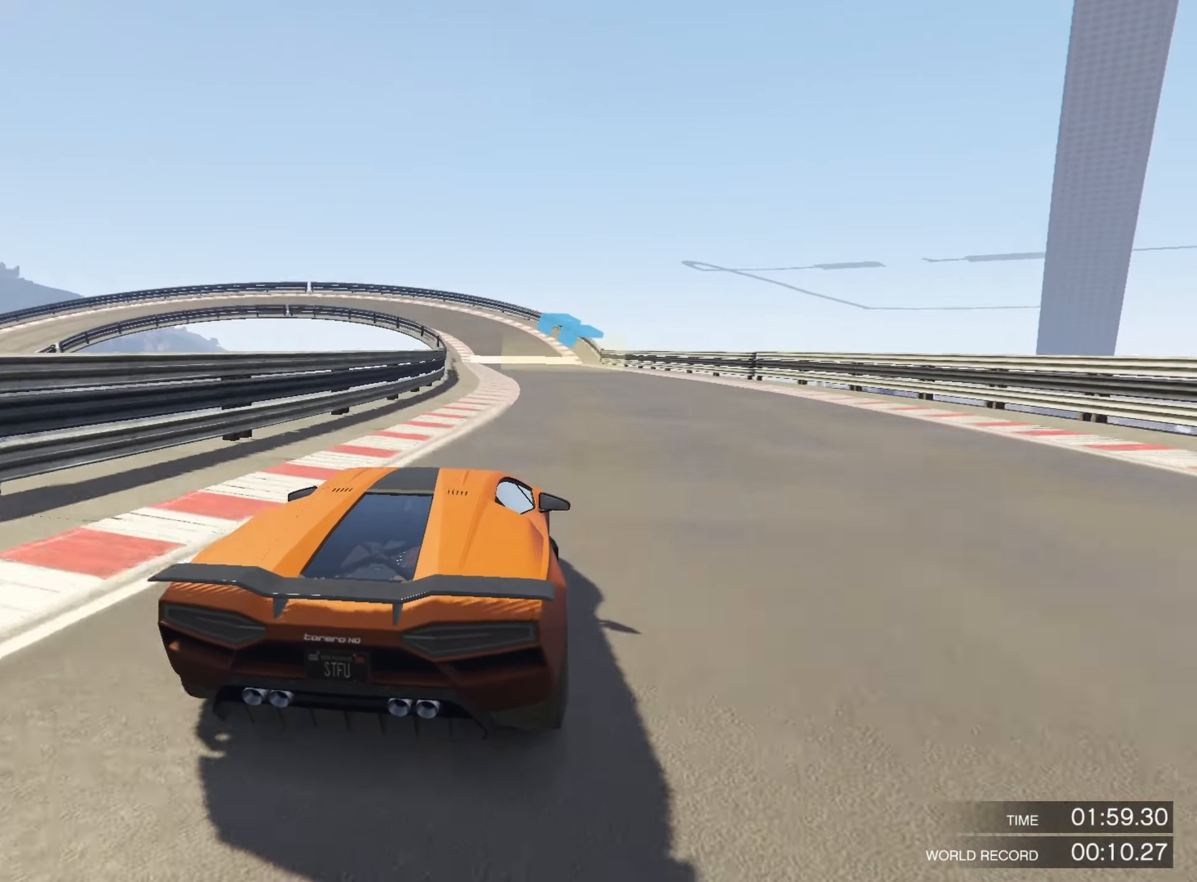
{"dt_ms": 500, "buttons": ["L2"], "left_stick": "left", "right_stick": "center", "events": [[166, "left_stick", "center"], [483, "L2", "down"], [483, "left_stick", "left"]]}
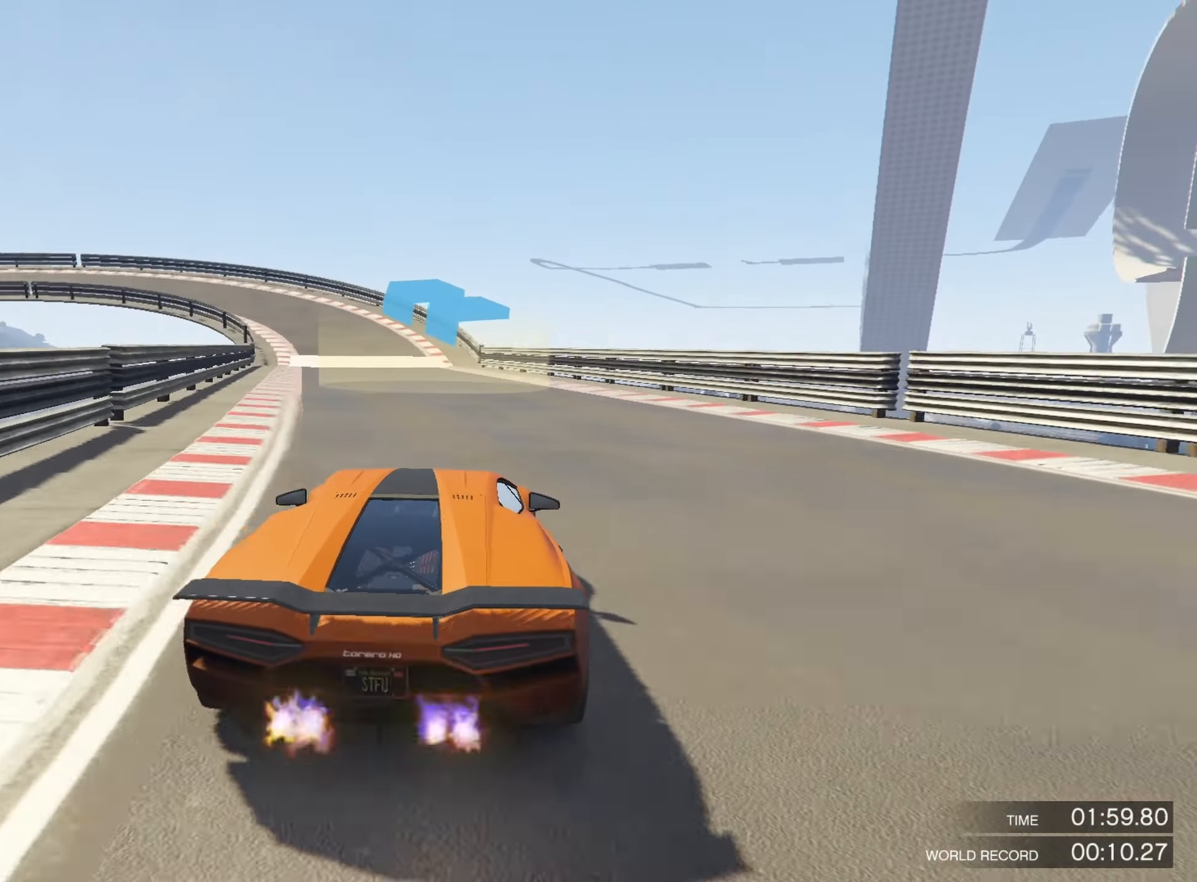
{"dt_ms": 500, "buttons": [], "left_stick": "center", "right_stick": "center", "events": [[116, "left_stick", "center"], [216, "L2", "up"], [283, "left_stick", "left"], [333, "L2", "down"], [483, "L2", "up"], [500, "left_stick", "center"]]}
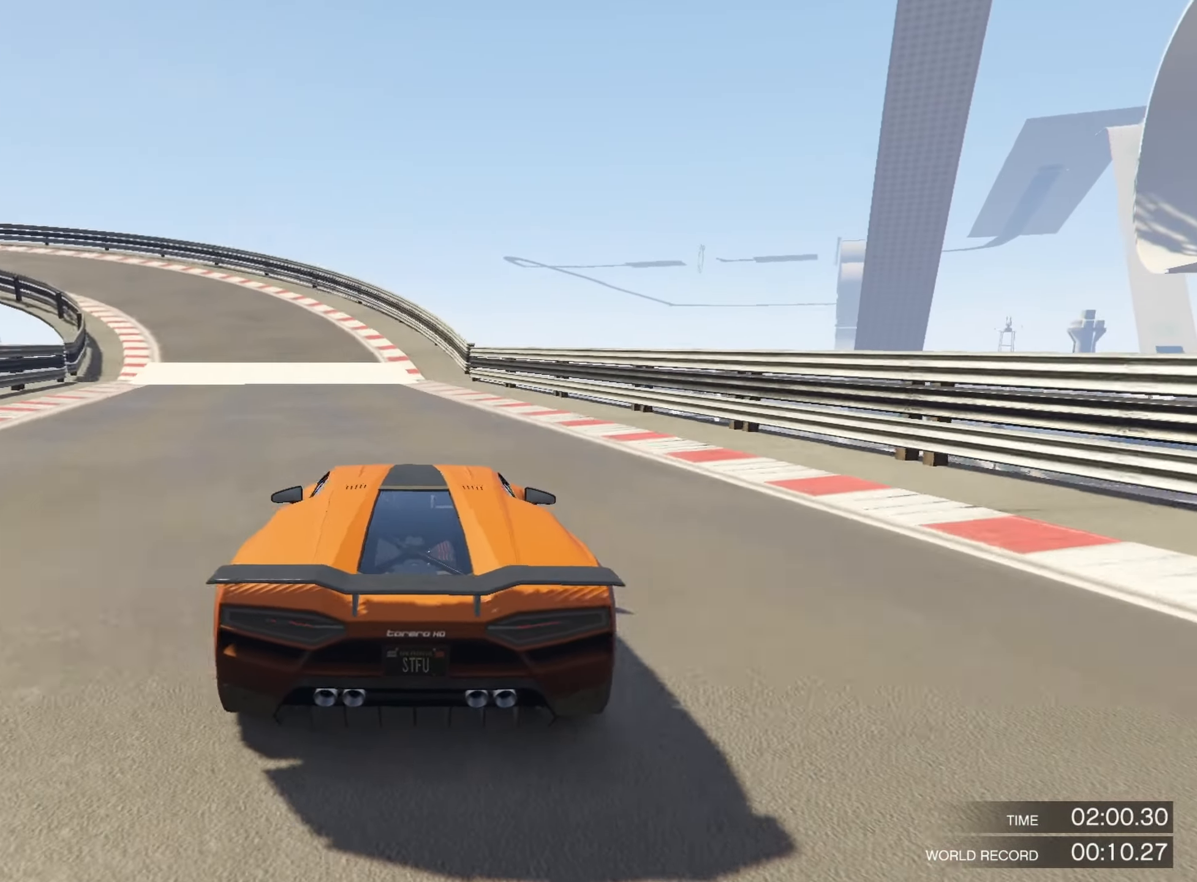
{"dt_ms": 500, "buttons": ["L2"], "left_stick": "left", "right_stick": "center", "events": [[33, "left_stick", "left"], [83, "L2", "down"]]}
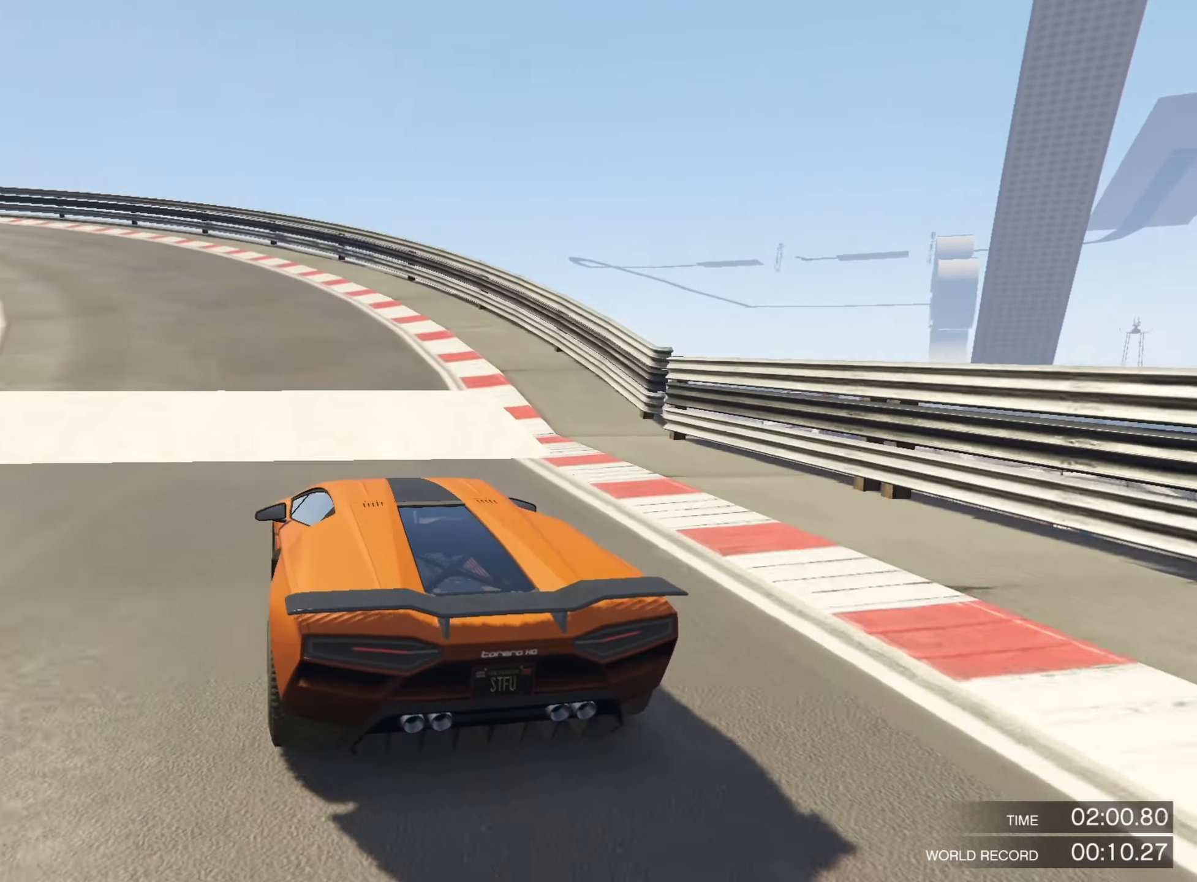
{"dt_ms": 500, "buttons": [], "left_stick": "left", "right_stick": "center", "events": [[200, "left_stick", "center"], [233, "L2", "up"], [283, "left_stick", "left"]]}
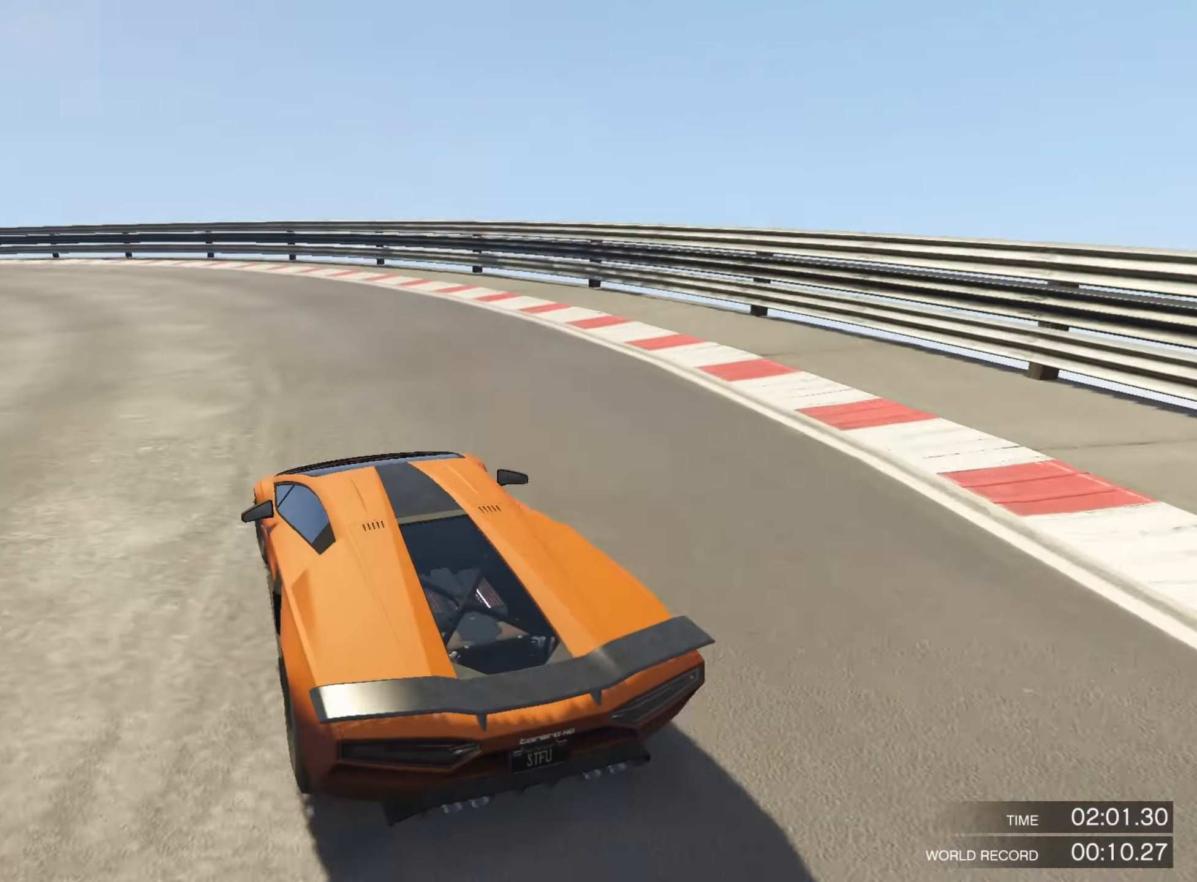
{"dt_ms": 500, "buttons": [], "left_stick": "left", "right_stick": "center", "events": [[283, "left_stick", "center"], [400, "left_stick", "left"]]}
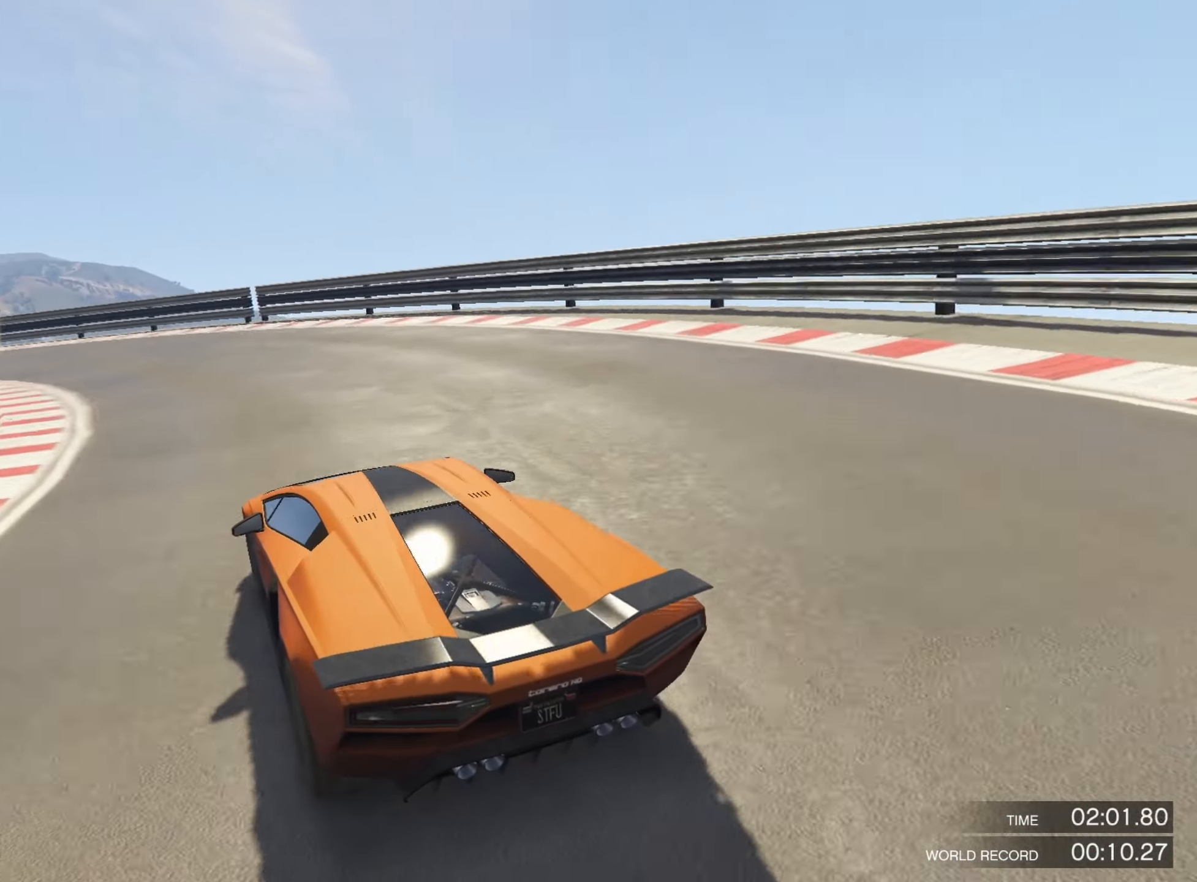
{"dt_ms": 500, "buttons": [], "left_stick": "left", "right_stick": "center", "events": []}
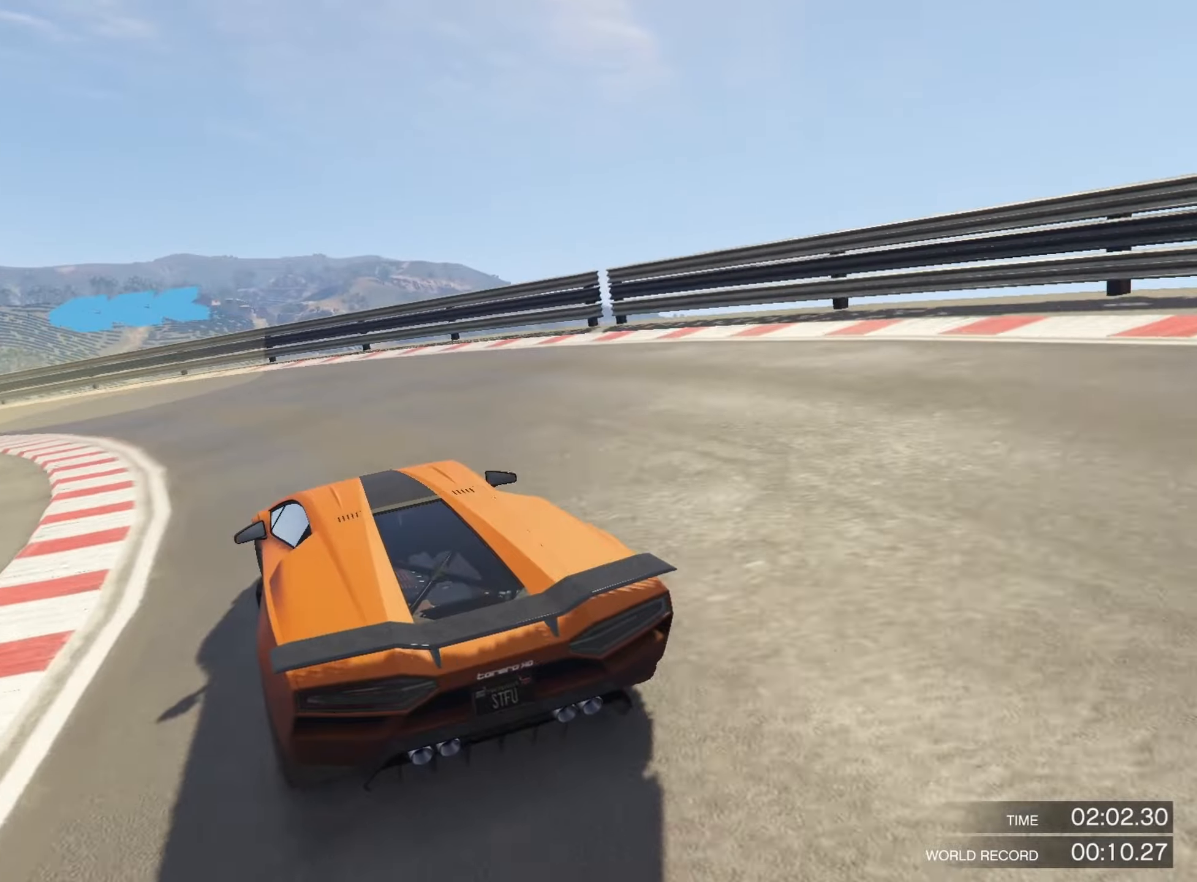
{"dt_ms": 500, "buttons": [], "left_stick": "left", "right_stick": "center", "events": []}
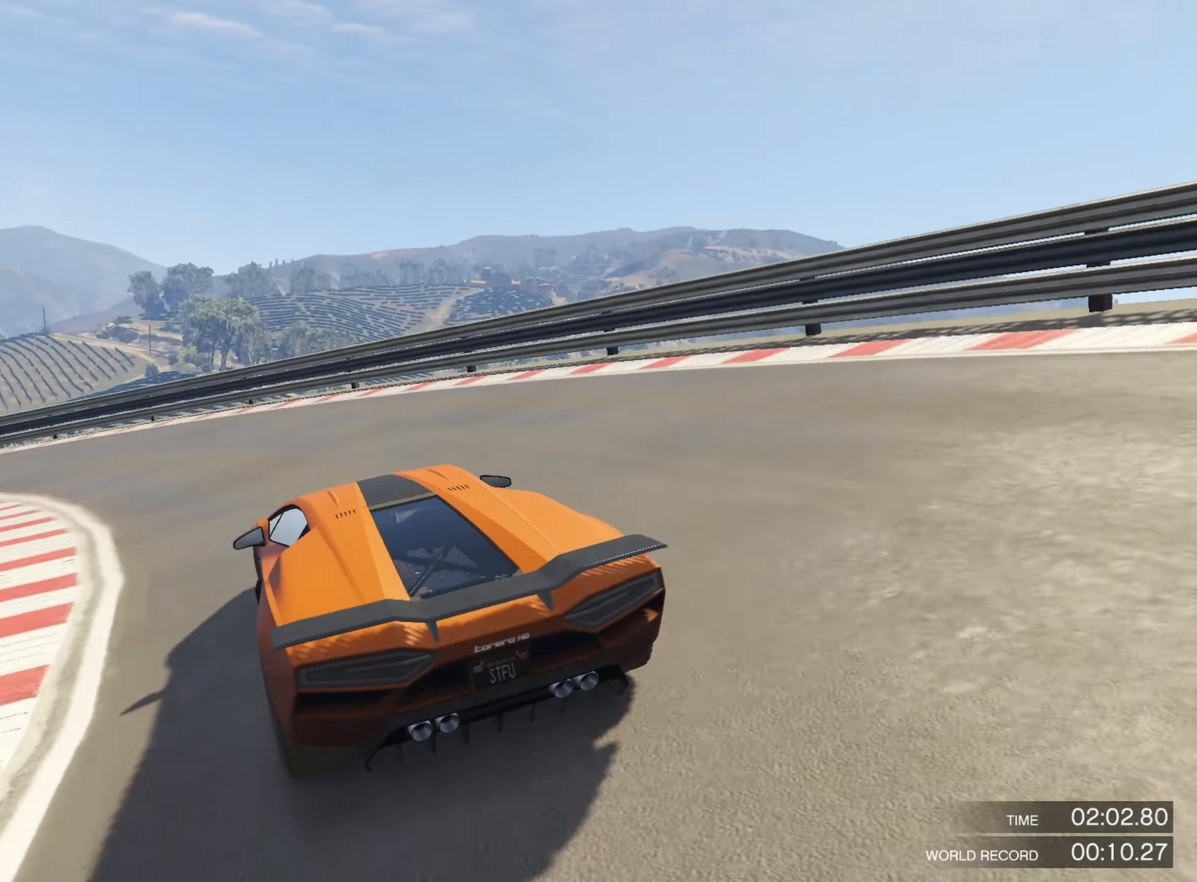
{"dt_ms": 500, "buttons": [], "left_stick": "left", "right_stick": "center", "events": []}
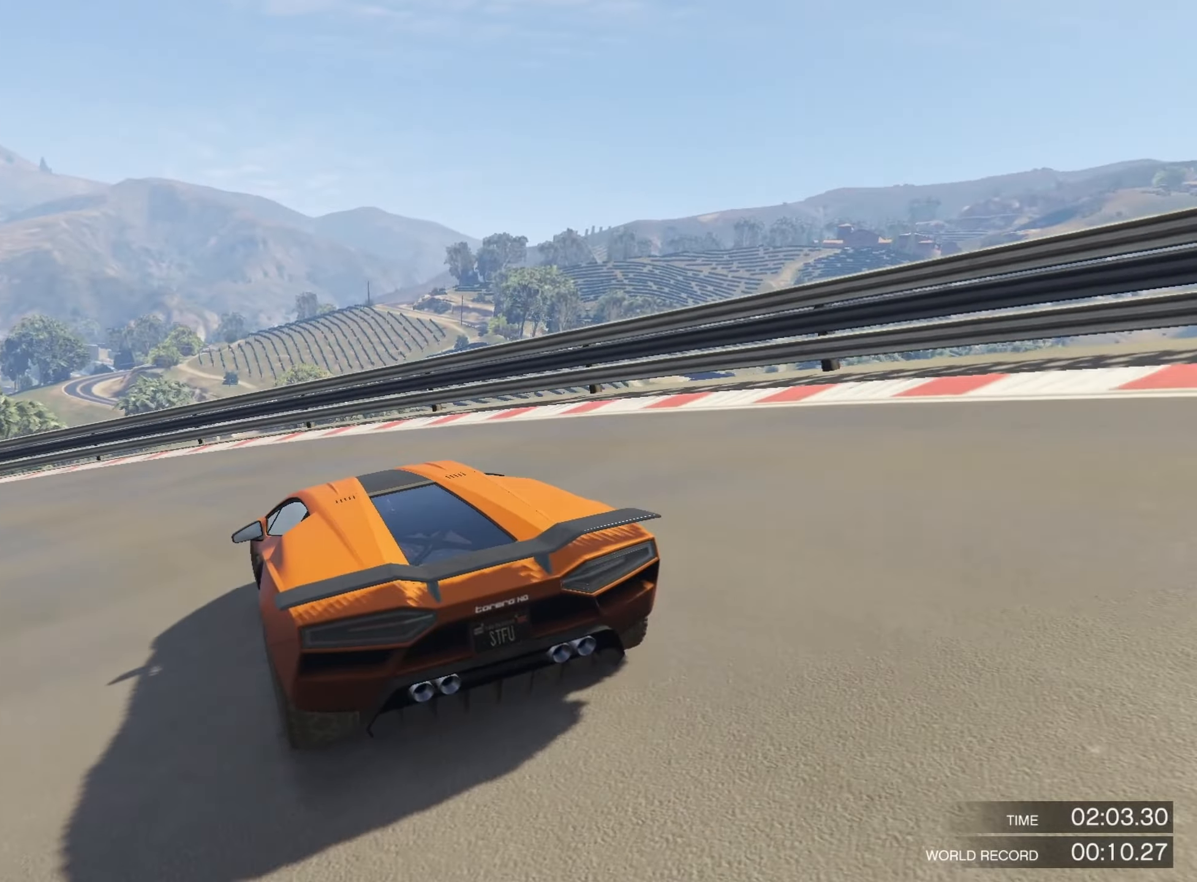
{"dt_ms": 500, "buttons": [], "left_stick": "left", "right_stick": "center", "events": []}
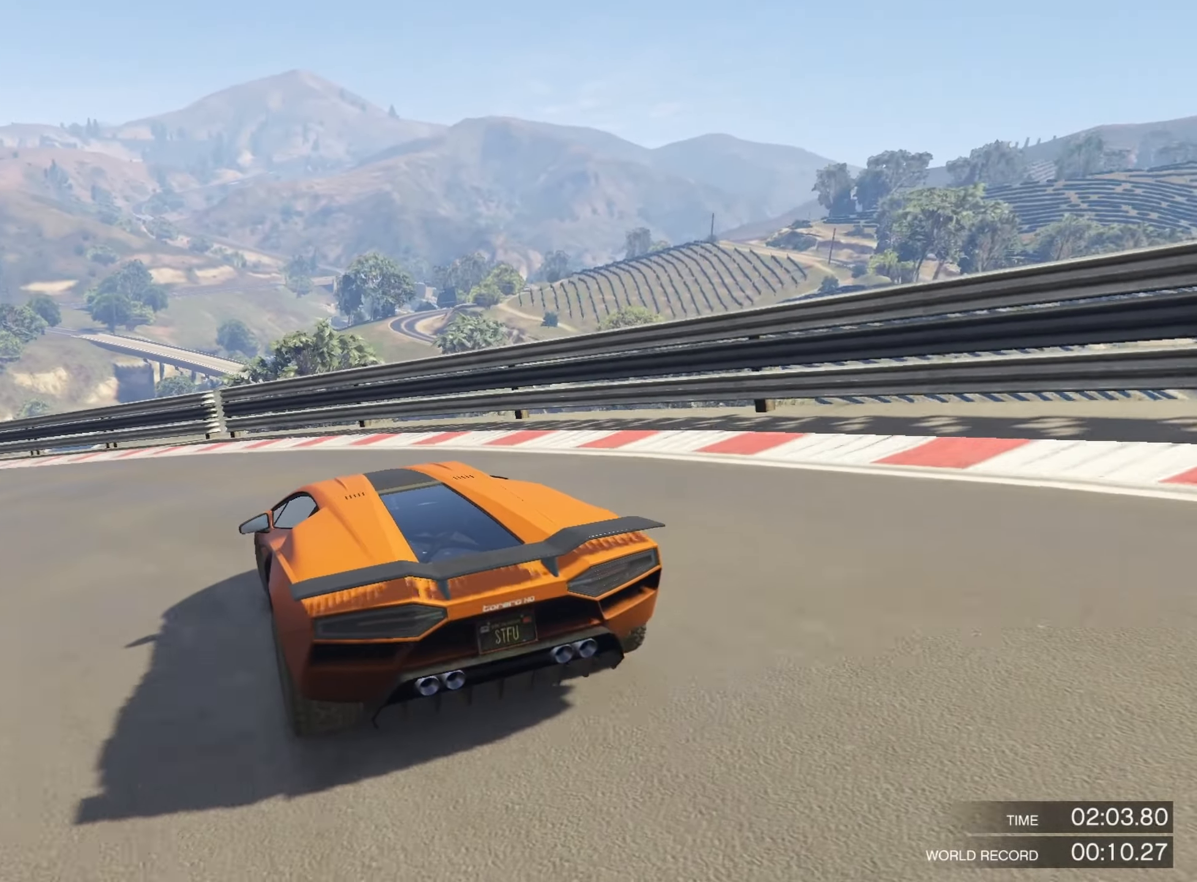
{"dt_ms": 500, "buttons": [], "left_stick": "left", "right_stick": "center", "events": [[417, "left_stick", "center"], [467, "left_stick", "left"]]}
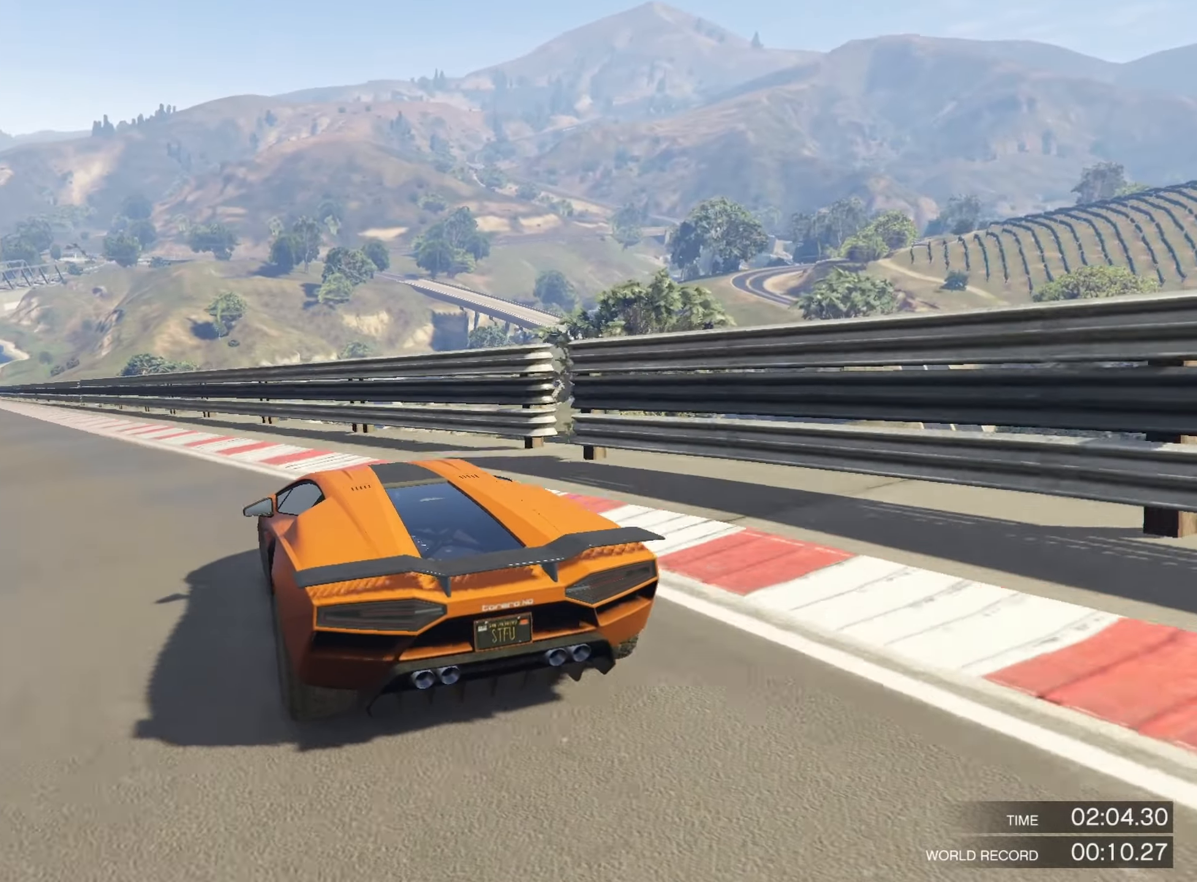
{"dt_ms": 500, "buttons": [], "left_stick": "left", "right_stick": "center", "events": [[100, "left_stick", "center"], [433, "left_stick", "left"]]}
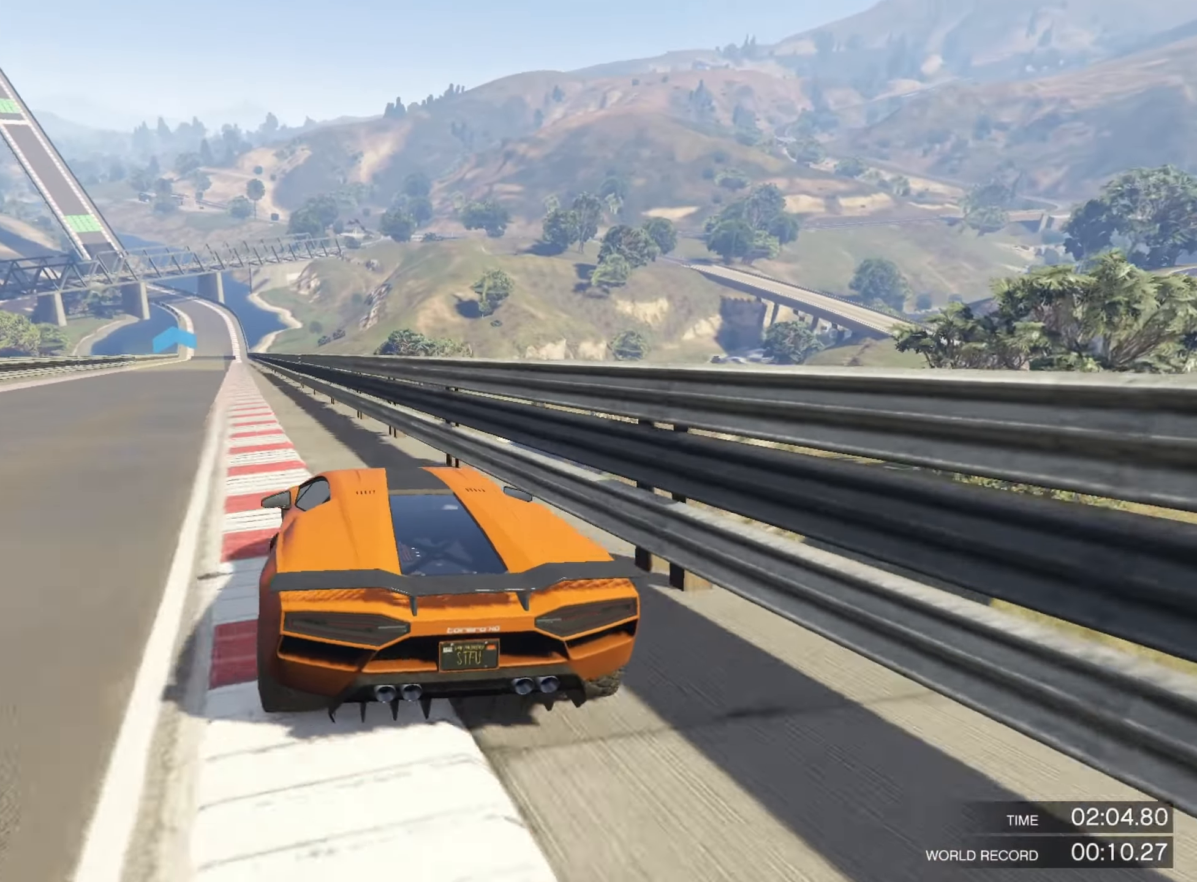
{"dt_ms": 500, "buttons": [], "left_stick": "left", "right_stick": "center", "events": [[50, "left_stick", "center"], [250, "left_stick", "left"], [383, "left_stick", "center"], [450, "left_stick", "left"]]}
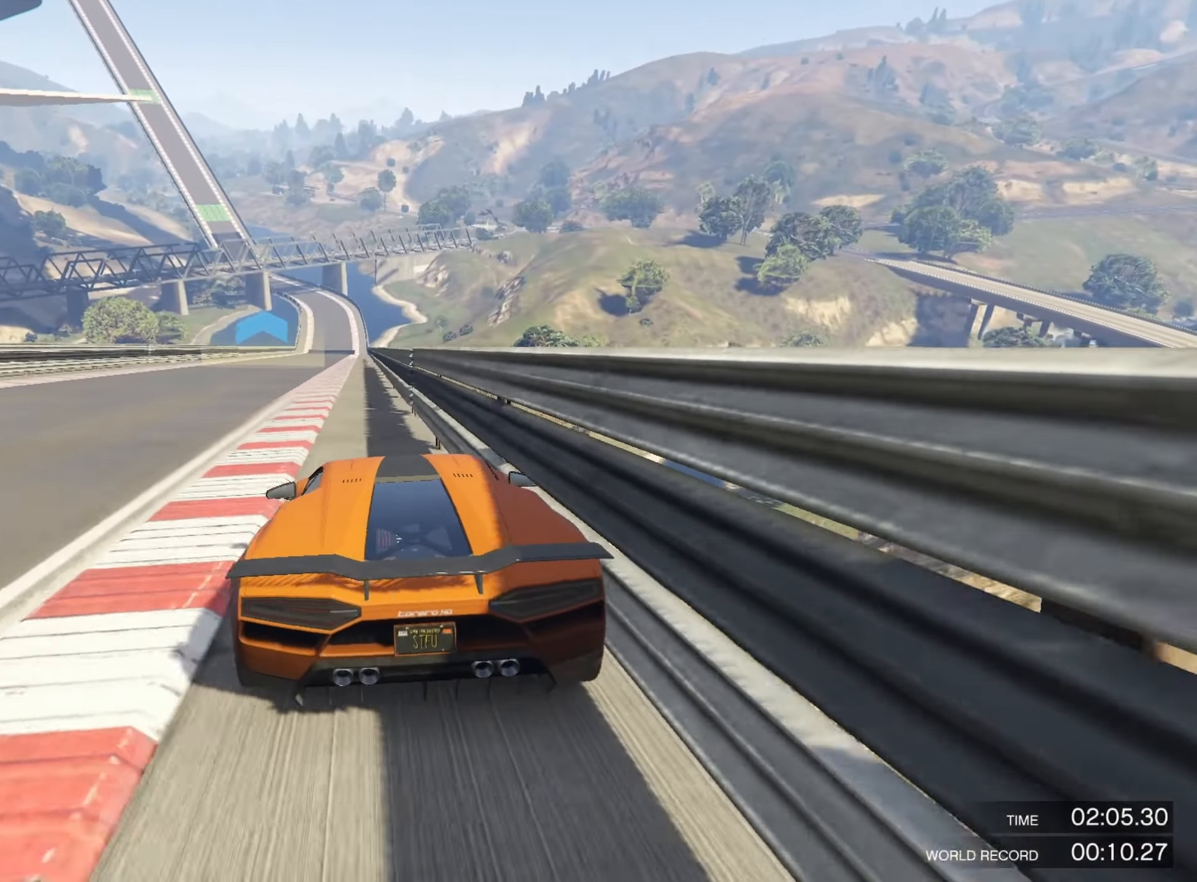
{"dt_ms": 500, "buttons": ["L2"], "left_stick": "right", "right_stick": "center", "events": [[250, "left_stick", "center"], [367, "L2", "down"], [450, "left_stick", "right"]]}
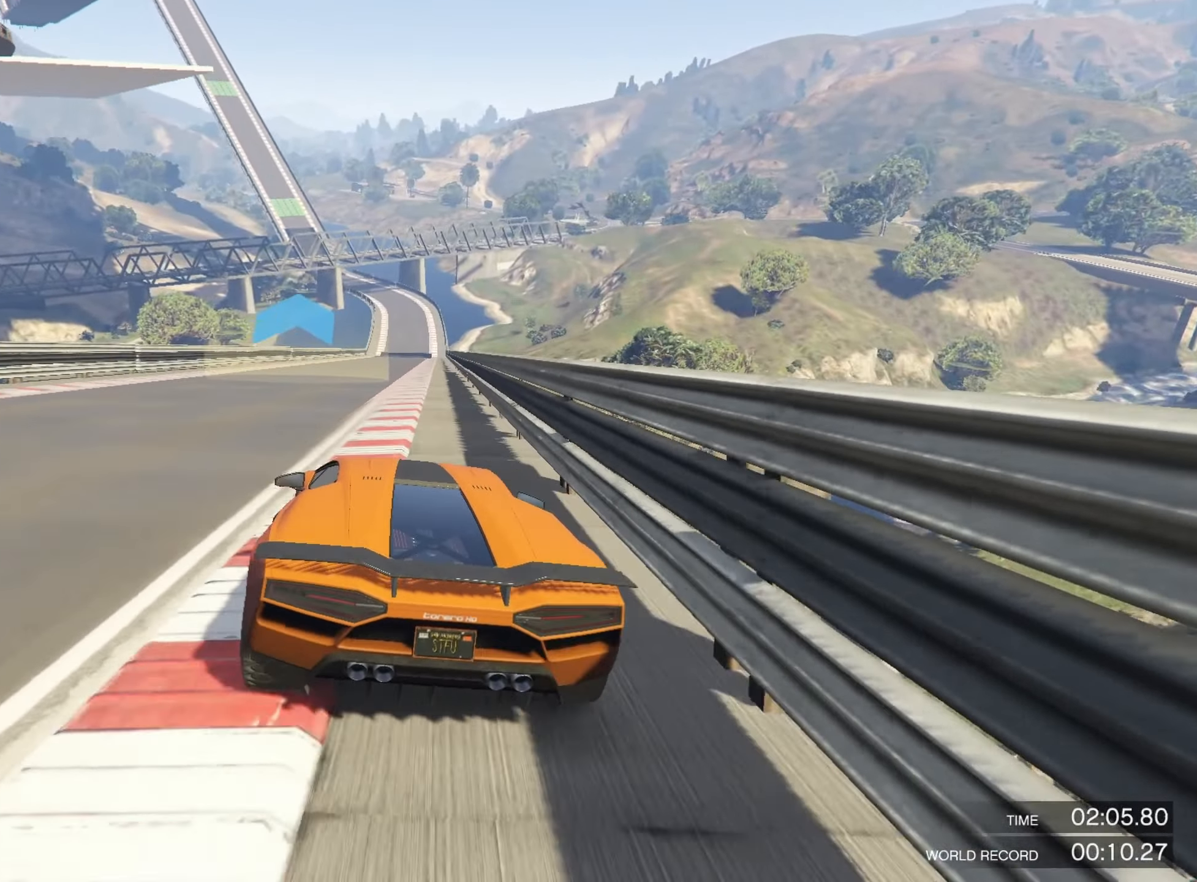
{"dt_ms": 500, "buttons": [], "left_stick": "center", "right_stick": "center", "events": [[50, "L2", "up"], [83, "left_stick", "center"], [300, "left_stick", "right"], [433, "left_stick", "center"]]}
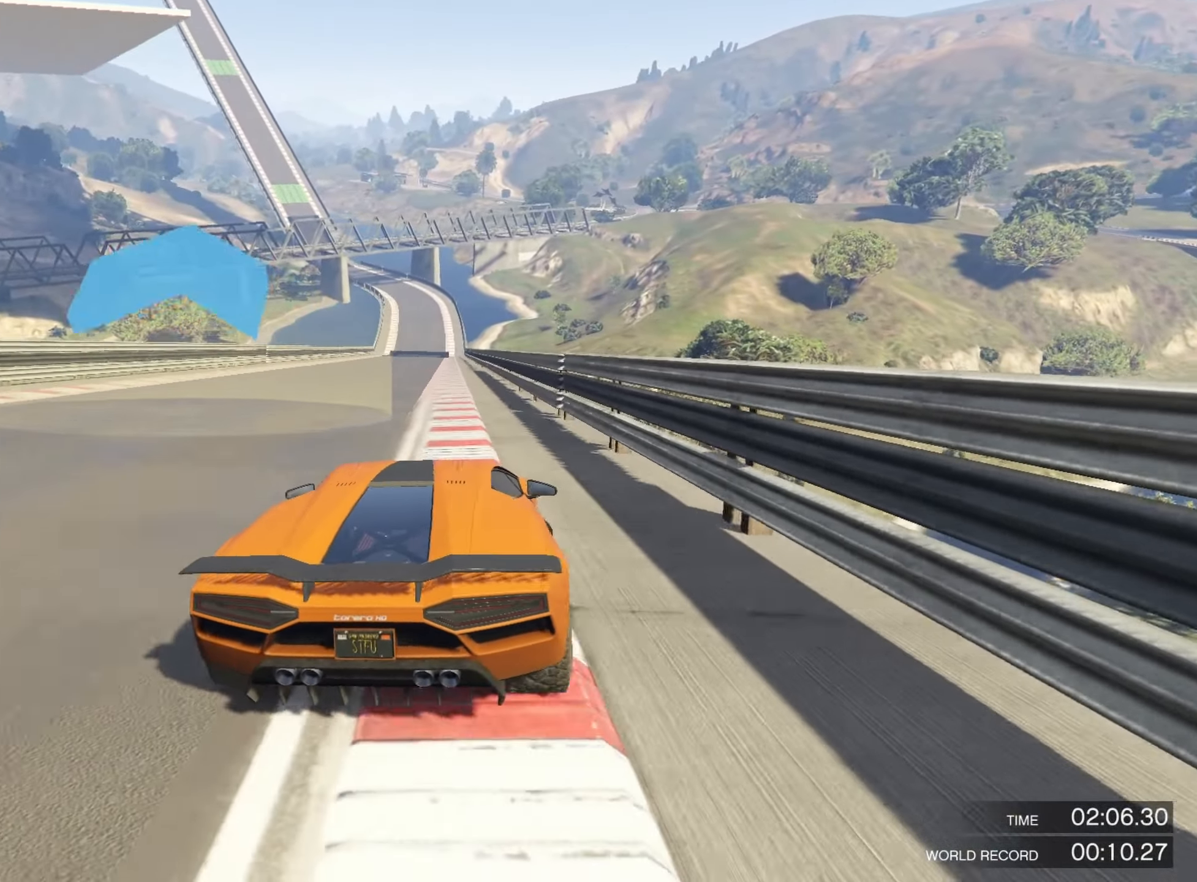
{"dt_ms": 500, "buttons": [], "left_stick": "left", "right_stick": "center", "events": [[67, "left_stick", "right"], [150, "left_stick", "center"], [400, "left_stick", "left"]]}
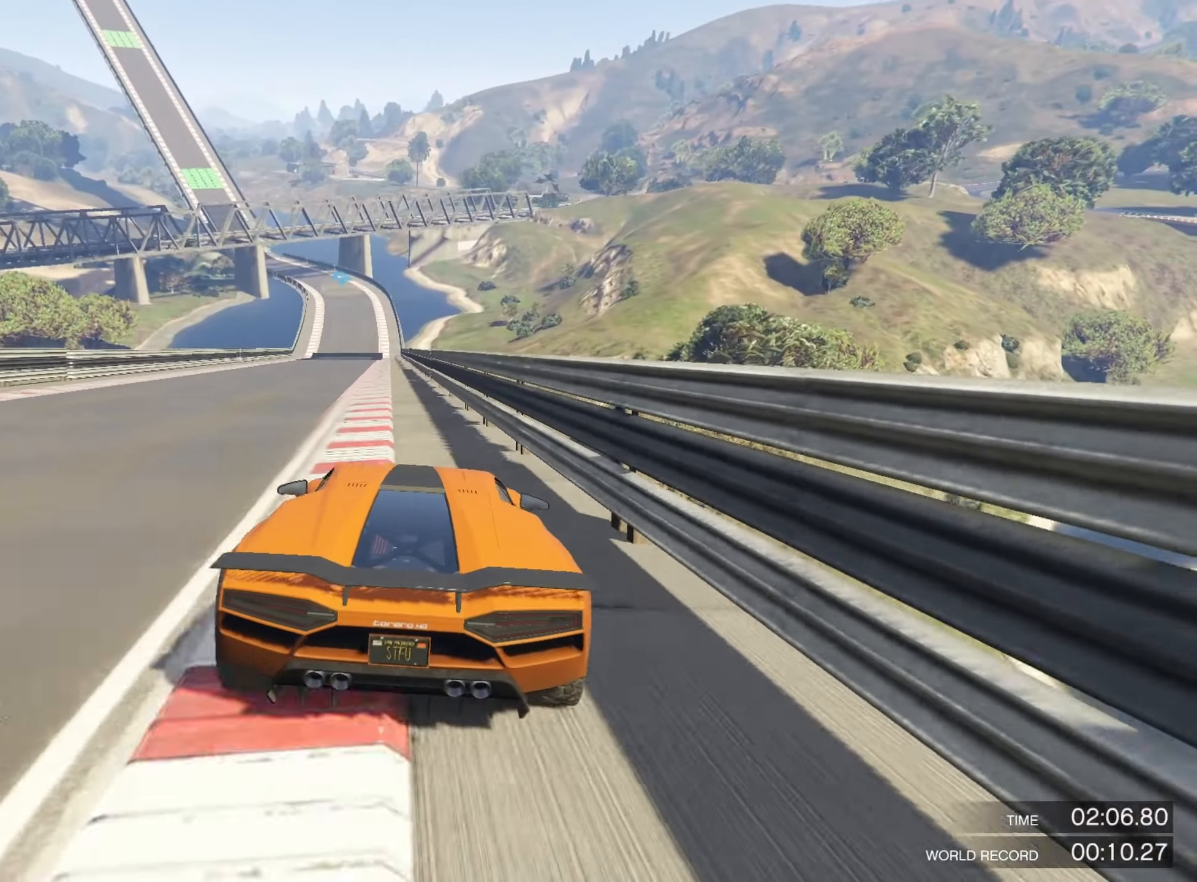
{"dt_ms": 1000, "buttons": [], "left_stick": "center", "right_stick": "center", "events": [[50, "left_stick", "center"], [100, "left_stick", "left"], [233, "left_stick", "center"], [333, "left_stick", "left"], [434, "left_stick", "center"], [500, "left_stick", "left"], [584, "left_stick", "center"], [617, "L2", "down"], [767, "L2", "up"], [867, "left_stick", "right"], [984, "left_stick", "center"]]}
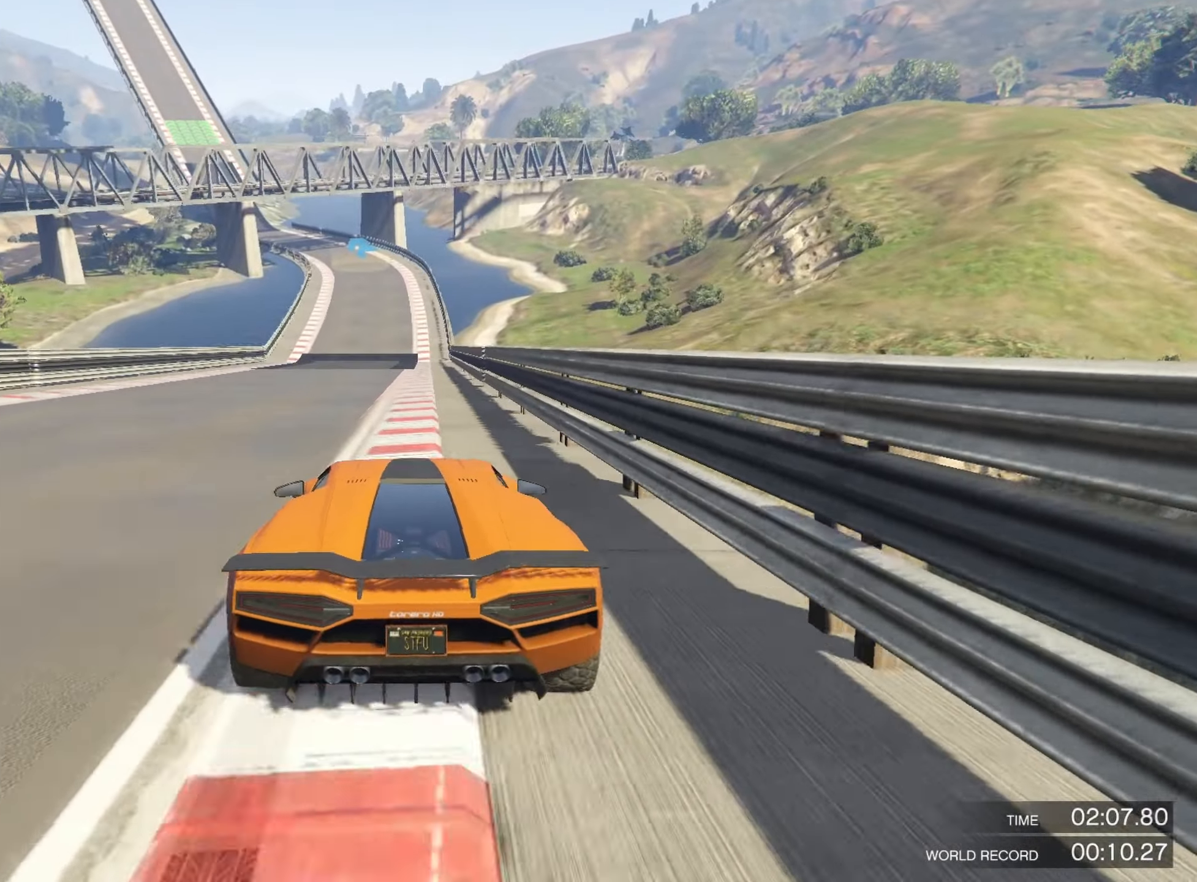
{"dt_ms": 500, "buttons": [], "left_stick": "center", "right_stick": "center", "events": [[334, "left_stick", "left"], [484, "left_stick", "center"]]}
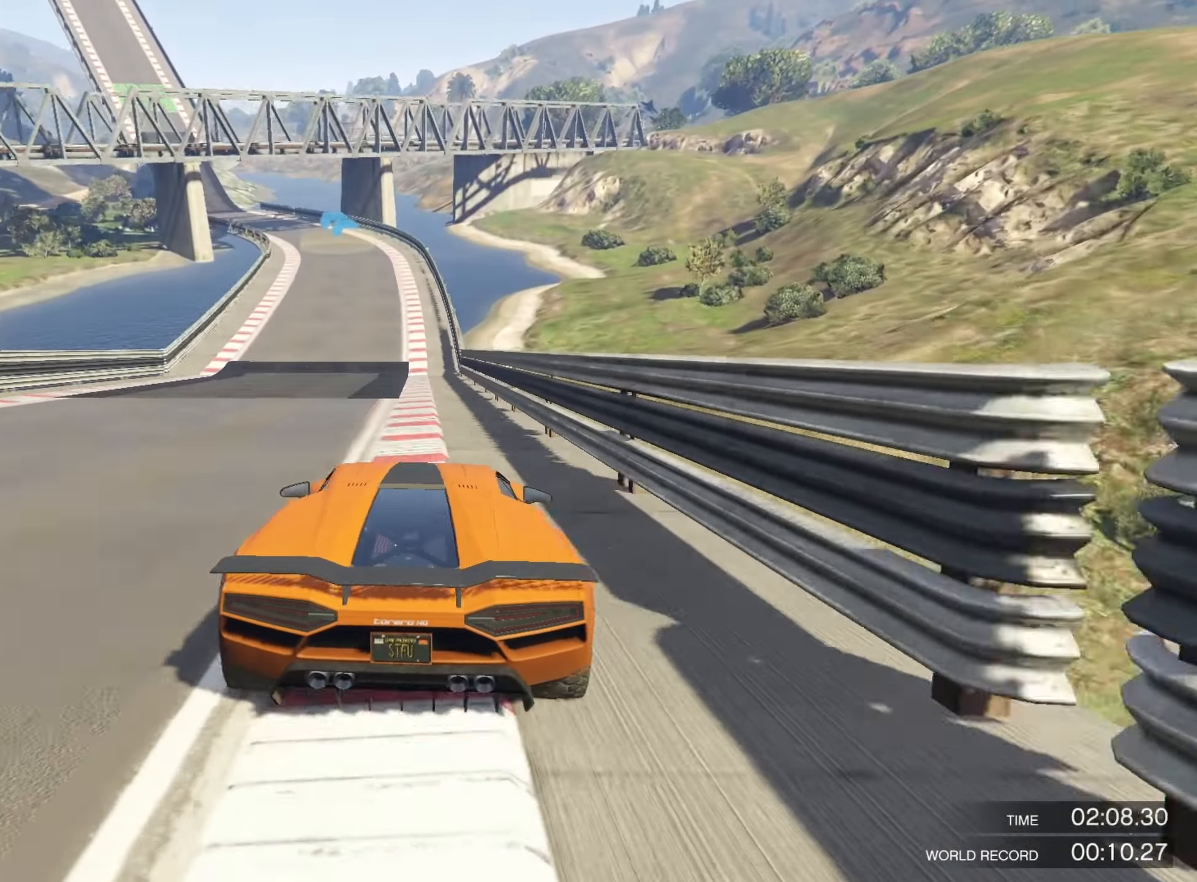
{"dt_ms": 1000, "buttons": [], "left_stick": "left", "right_stick": "center", "events": [[34, "left_stick", "left"], [184, "left_stick", "center"], [267, "left_stick", "left"], [400, "left_stick", "center"], [500, "left_stick", "left"], [634, "left_stick", "center"], [800, "left_stick", "left"], [900, "left_stick", "center"], [967, "left_stick", "left"]]}
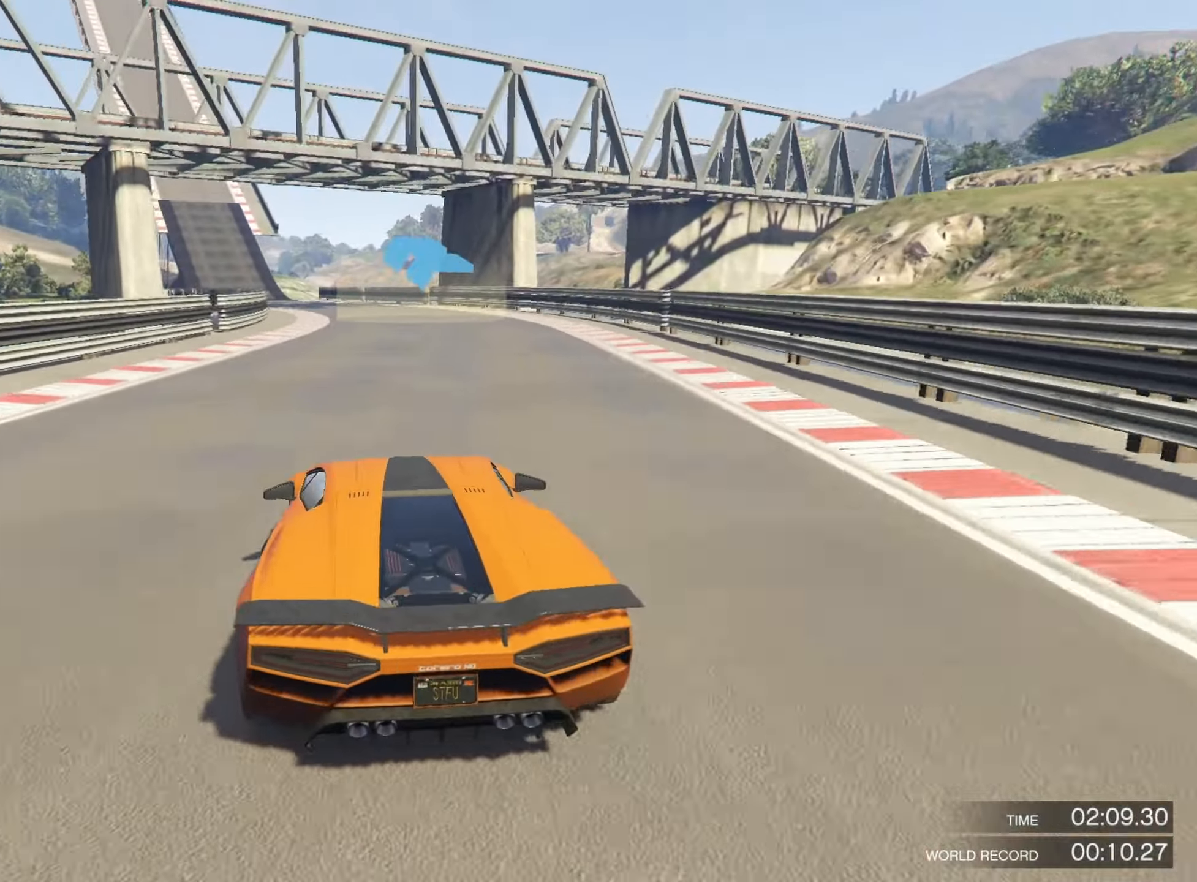
{"dt_ms": 500, "buttons": [], "left_stick": "left", "right_stick": "center", "events": [[134, "left_stick", "center"], [184, "left_stick", "left"], [334, "left_stick", "center"], [384, "left_stick", "left"]]}
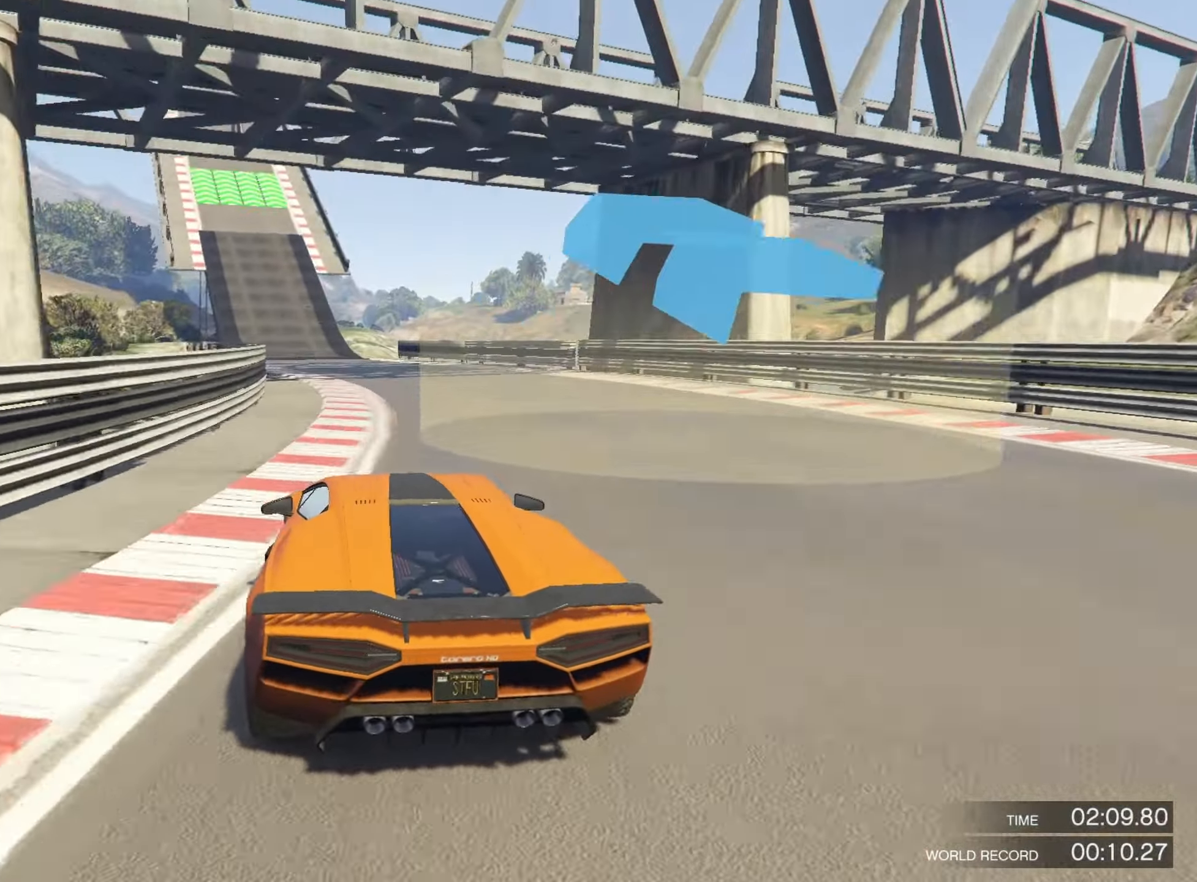
{"dt_ms": 500, "buttons": [], "left_stick": "center", "right_stick": "center", "events": [[67, "left_stick", "center"], [134, "left_stick", "left"], [200, "left_stick", "center"]]}
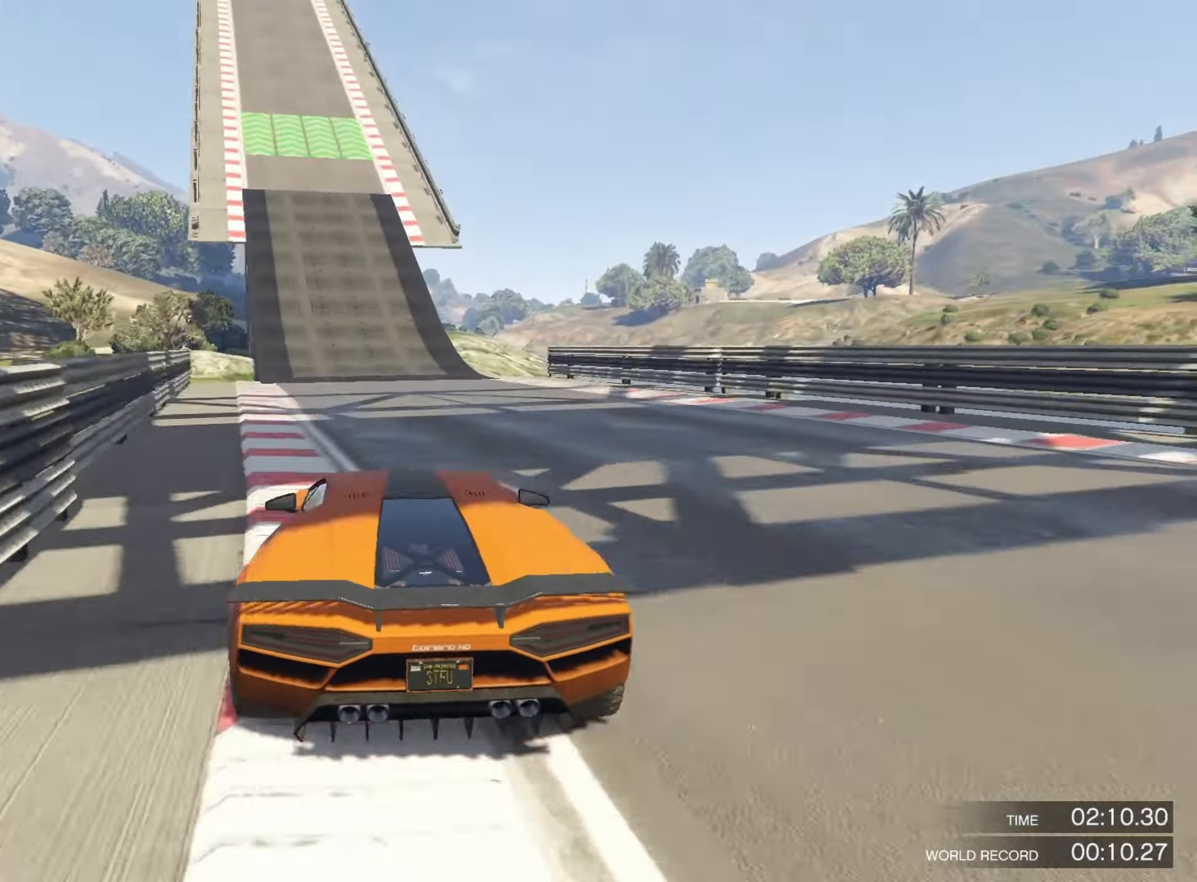
{"dt_ms": 500, "buttons": [], "left_stick": "center", "right_stick": "center", "events": [[300, "left_stick", "left"], [434, "left_stick", "center"]]}
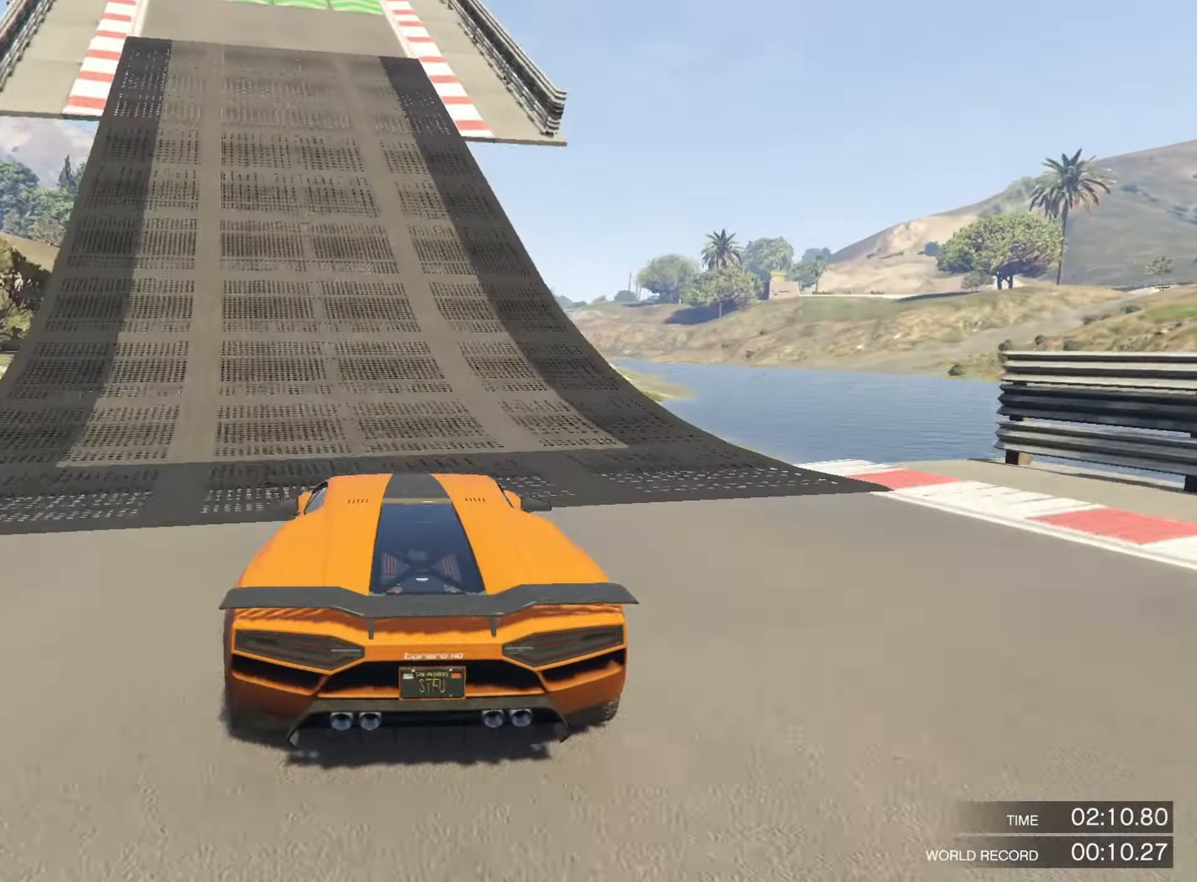
{"dt_ms": 500, "buttons": [], "left_stick": "center", "right_stick": "center", "events": [[134, "left_stick", "left"], [267, "left_stick", "center"], [350, "left_stick", "left"], [450, "left_stick", "center"]]}
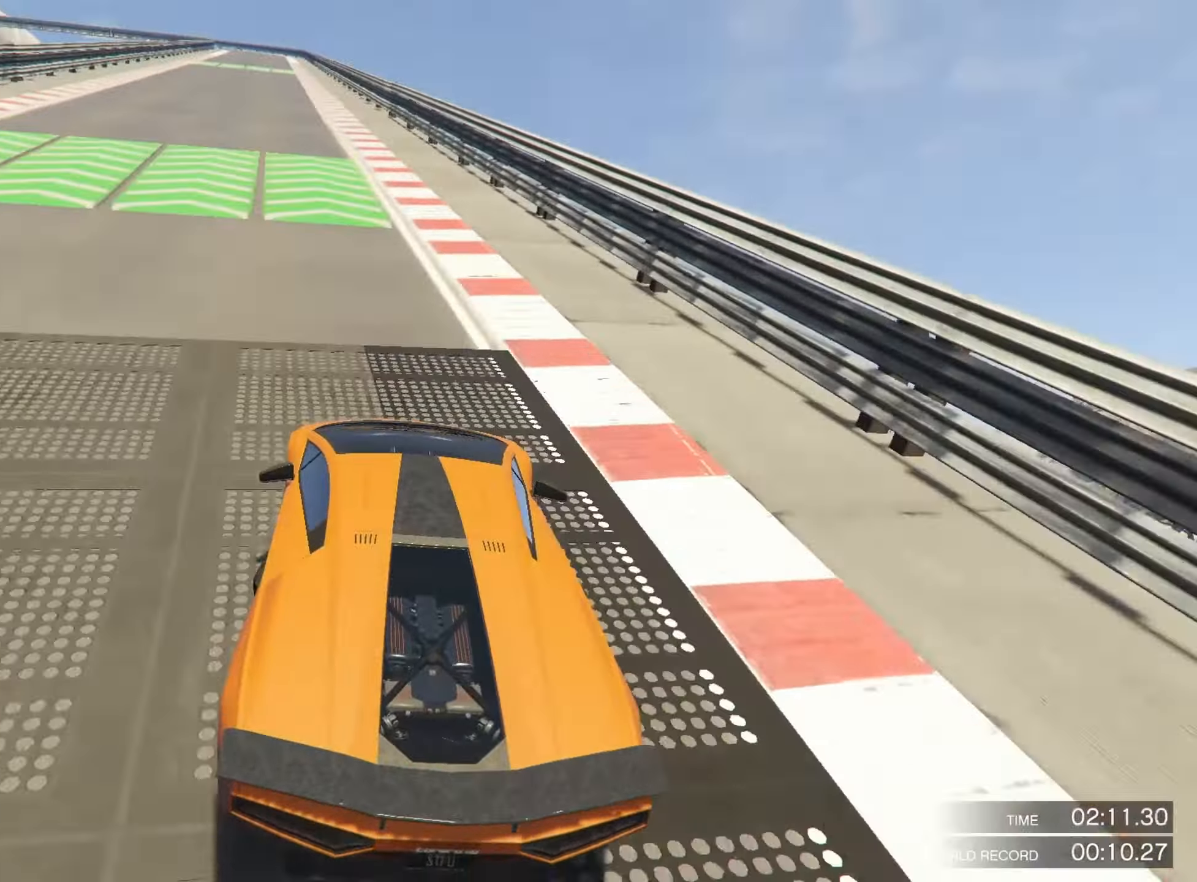
{"dt_ms": 500, "buttons": [], "left_stick": "center", "right_stick": "center", "events": [[50, "left_stick", "left"], [234, "left_stick", "center"], [334, "left_stick", "left"], [467, "left_stick", "center"]]}
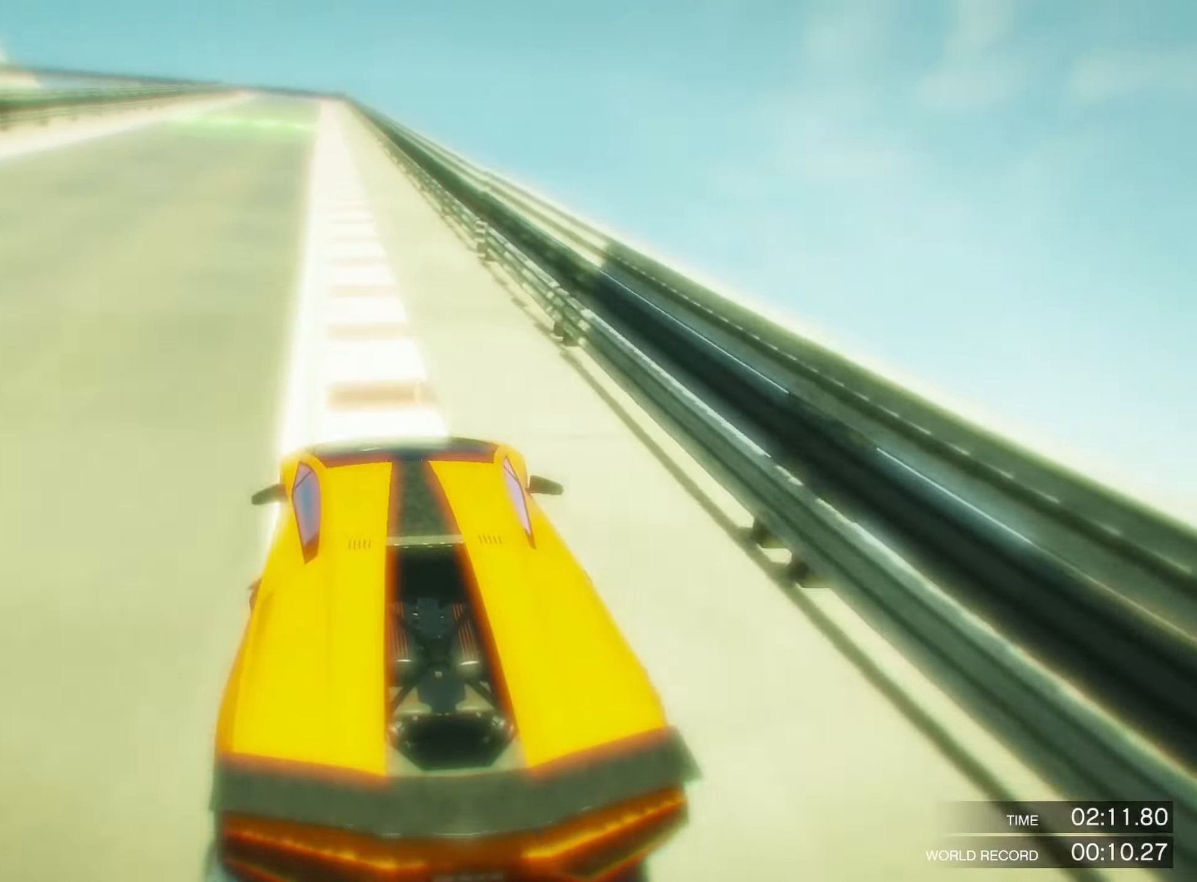
{"dt_ms": 500, "buttons": [], "left_stick": "center", "right_stick": "center", "events": [[34, "left_stick", "left"], [167, "left_stick", "center"]]}
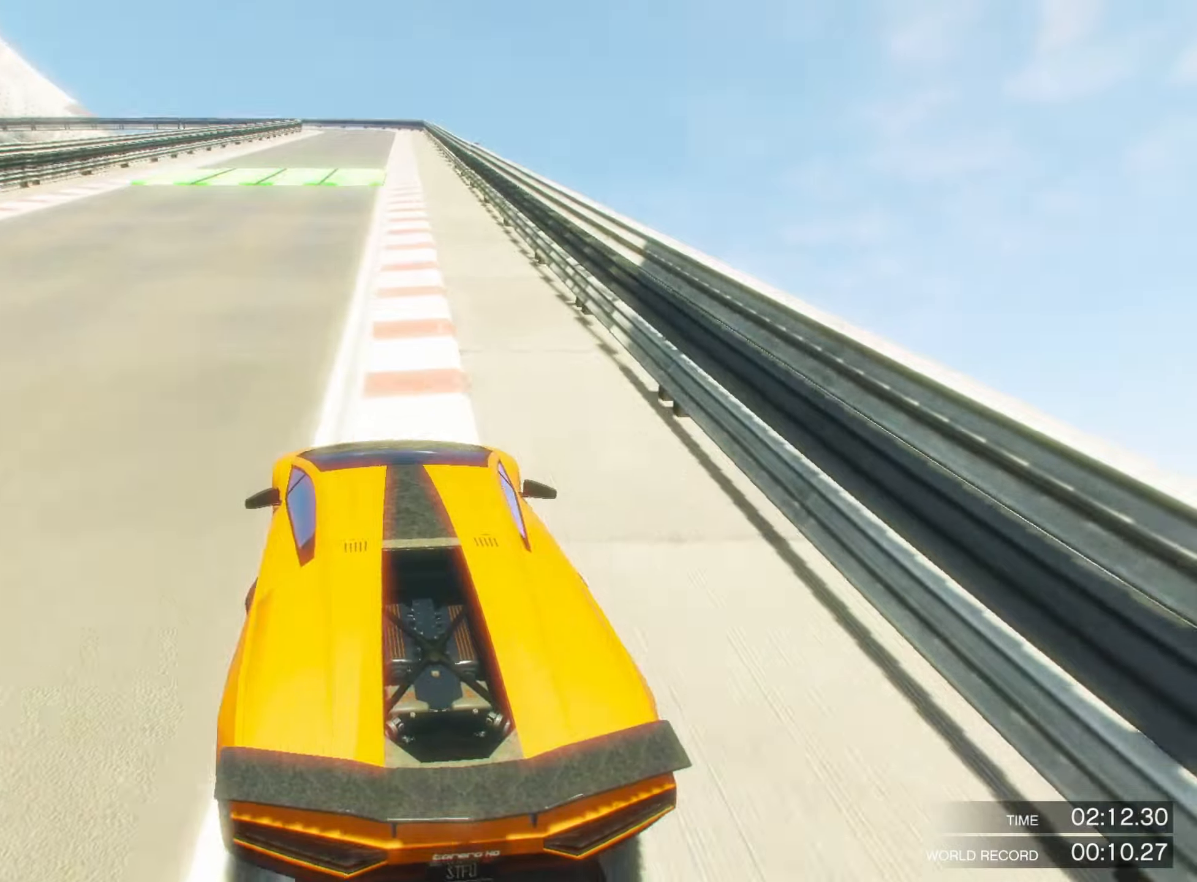
{"dt_ms": 500, "buttons": [], "left_stick": "right", "right_stick": "center", "events": [[250, "left_stick", "right"]]}
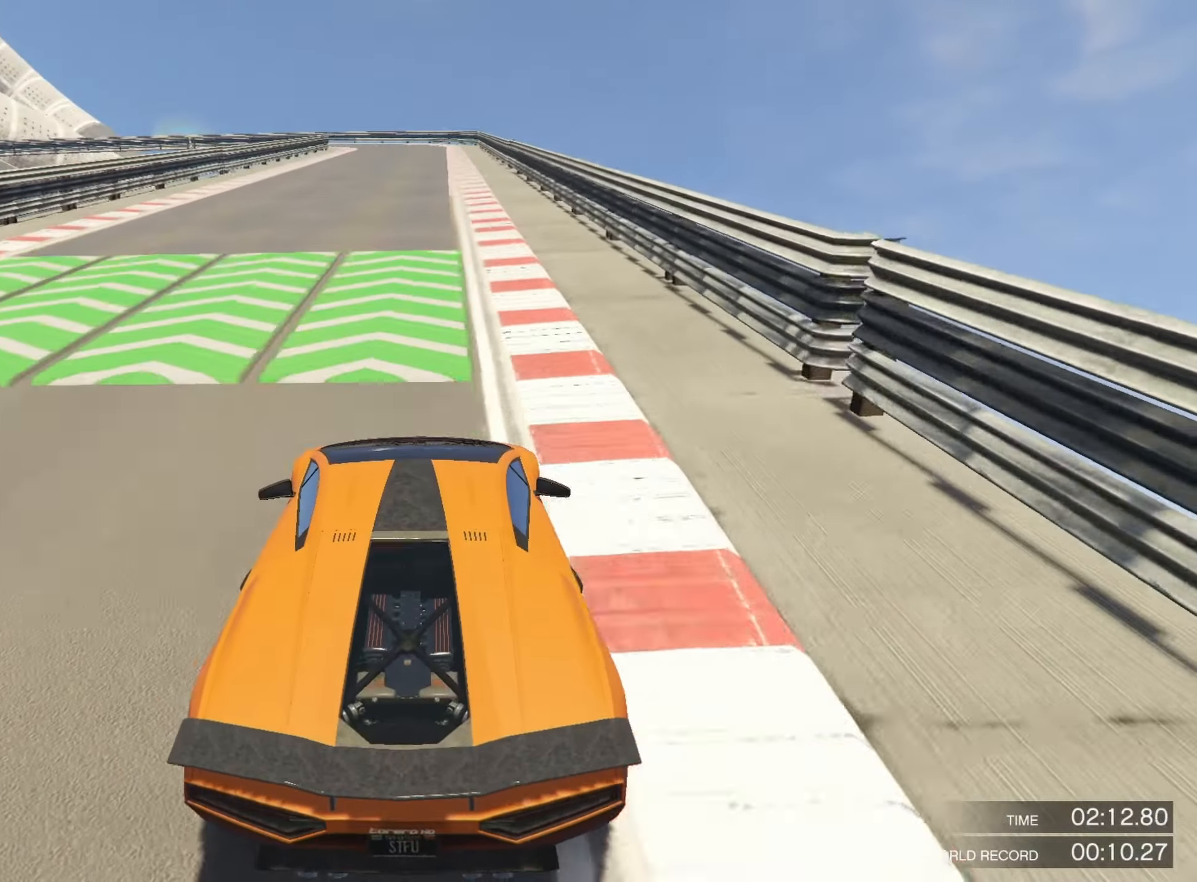
{"dt_ms": 500, "buttons": [], "left_stick": "center", "right_stick": "center", "events": [[50, "left_stick", "center"]]}